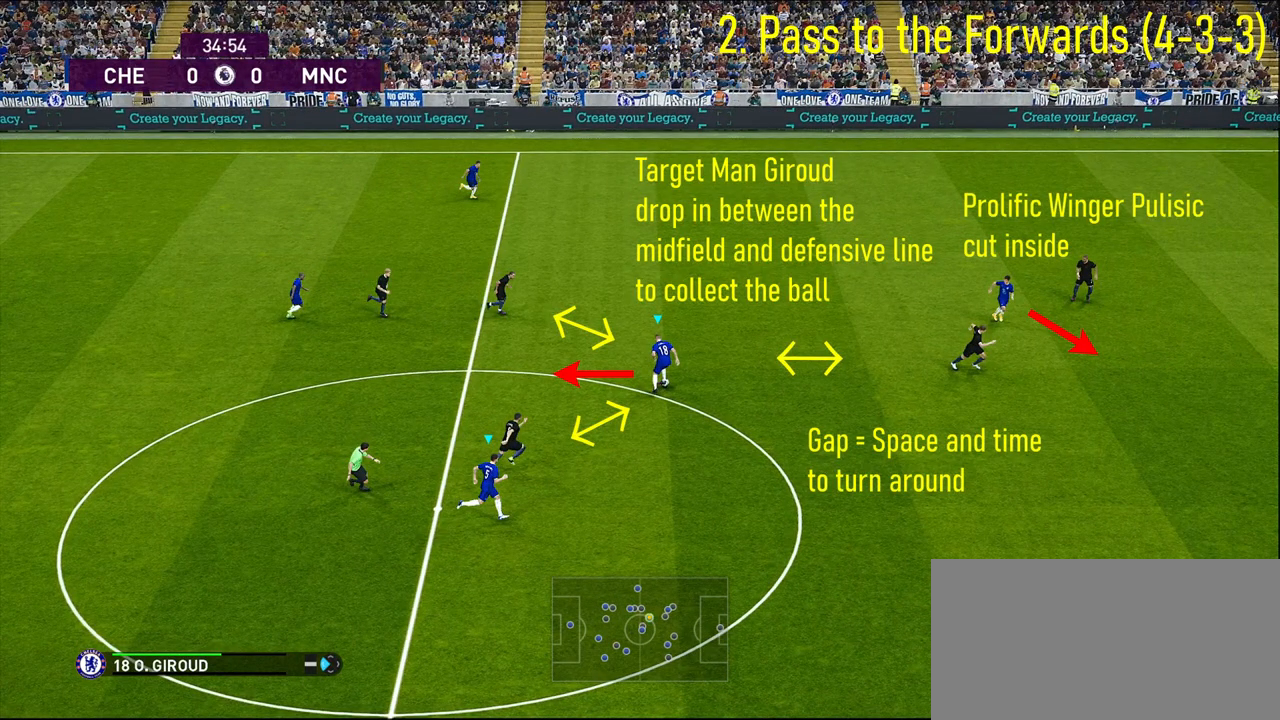
Gameplay with a controller (PlayStation layout); each line is a JSON object with the inputs held at the frame after it. "events" lists button and stick changes between this image and that frame as [ms after this image, input, new state], when the widget could be followed in between.
{"buttons": [], "left_stick": "right", "right_stick": "center", "events": []}
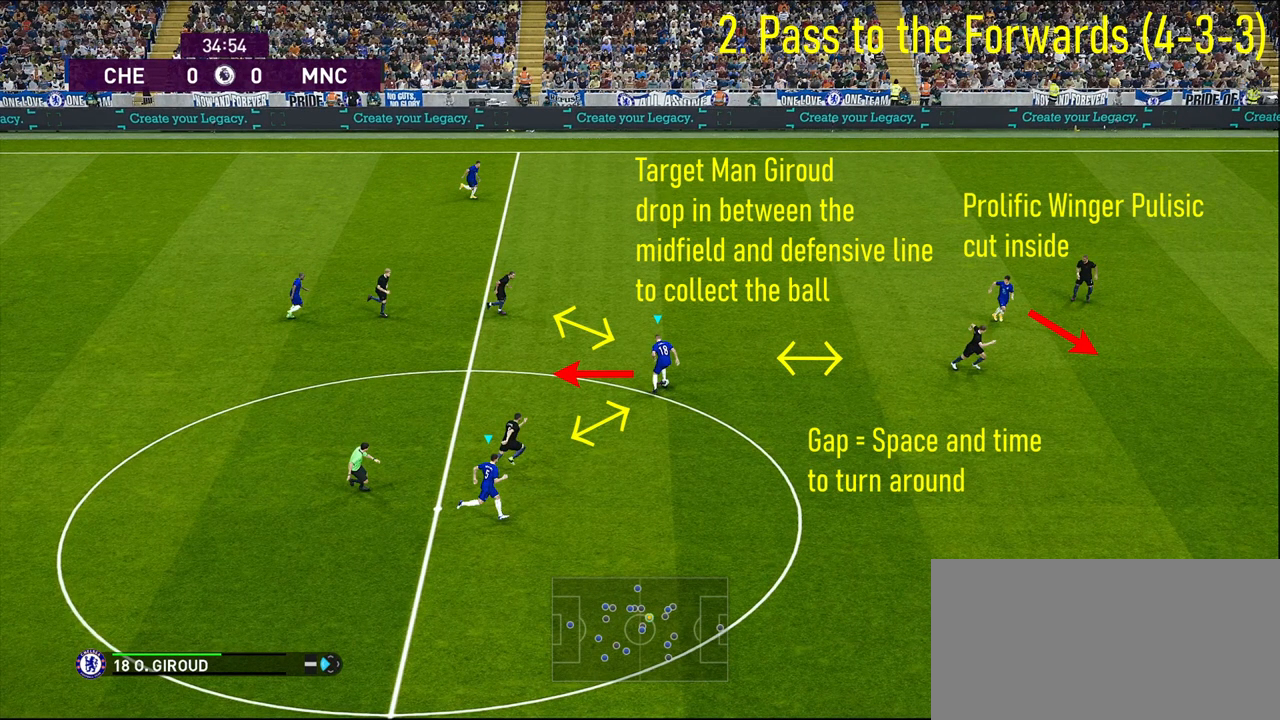
{"buttons": [], "left_stick": "right", "right_stick": "center", "events": []}
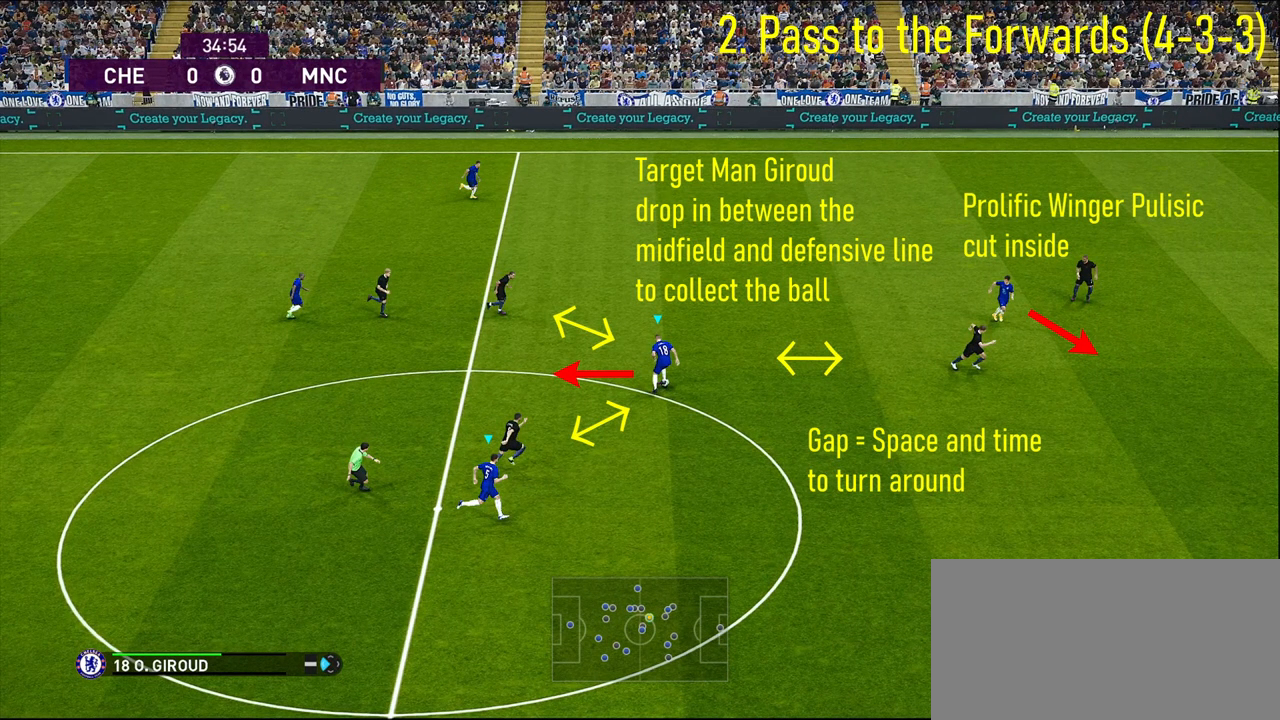
{"buttons": [], "left_stick": "right", "right_stick": "center", "events": []}
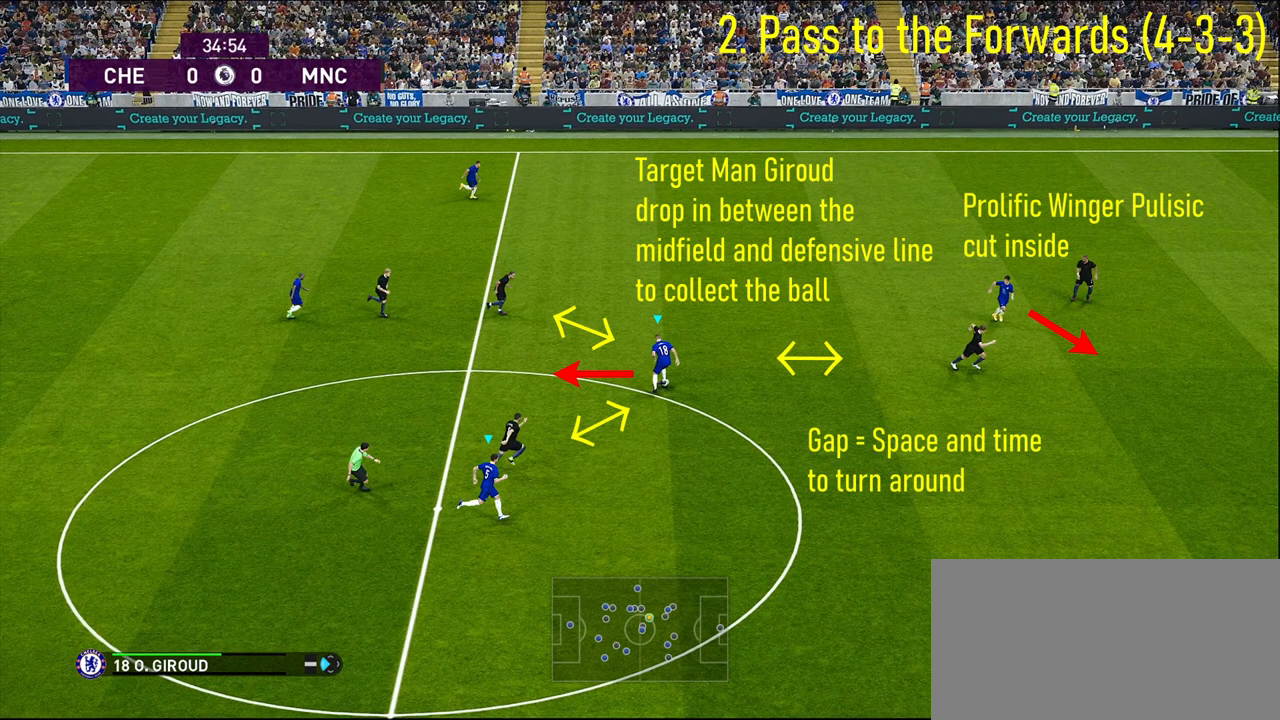
{"buttons": [], "left_stick": "right", "right_stick": "center", "events": []}
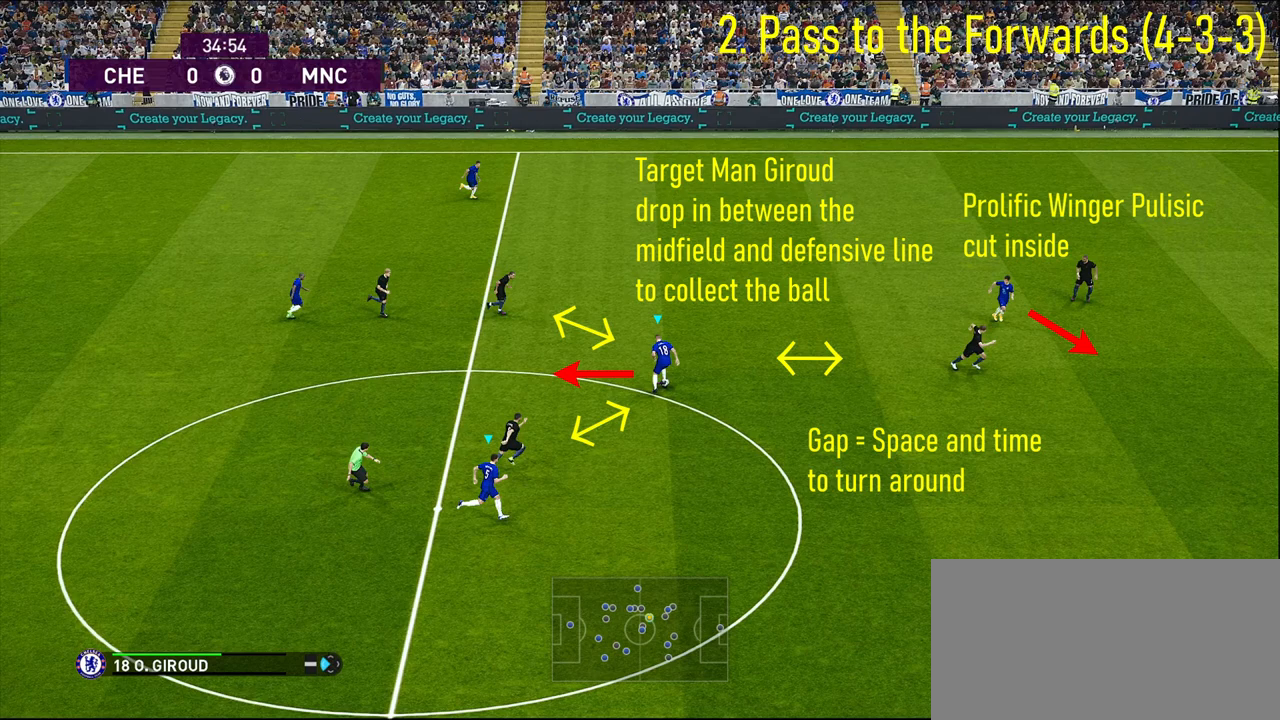
{"buttons": [], "left_stick": "right", "right_stick": "center", "events": []}
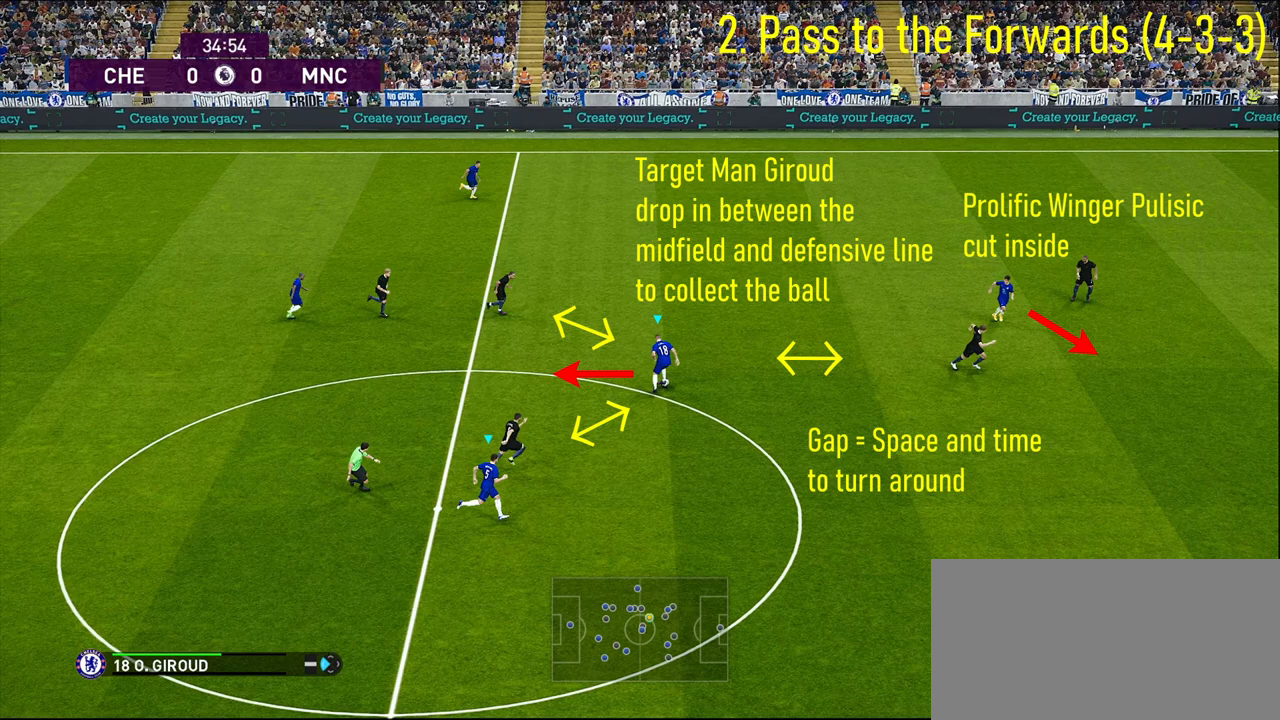
{"buttons": [], "left_stick": "right", "right_stick": "center", "events": []}
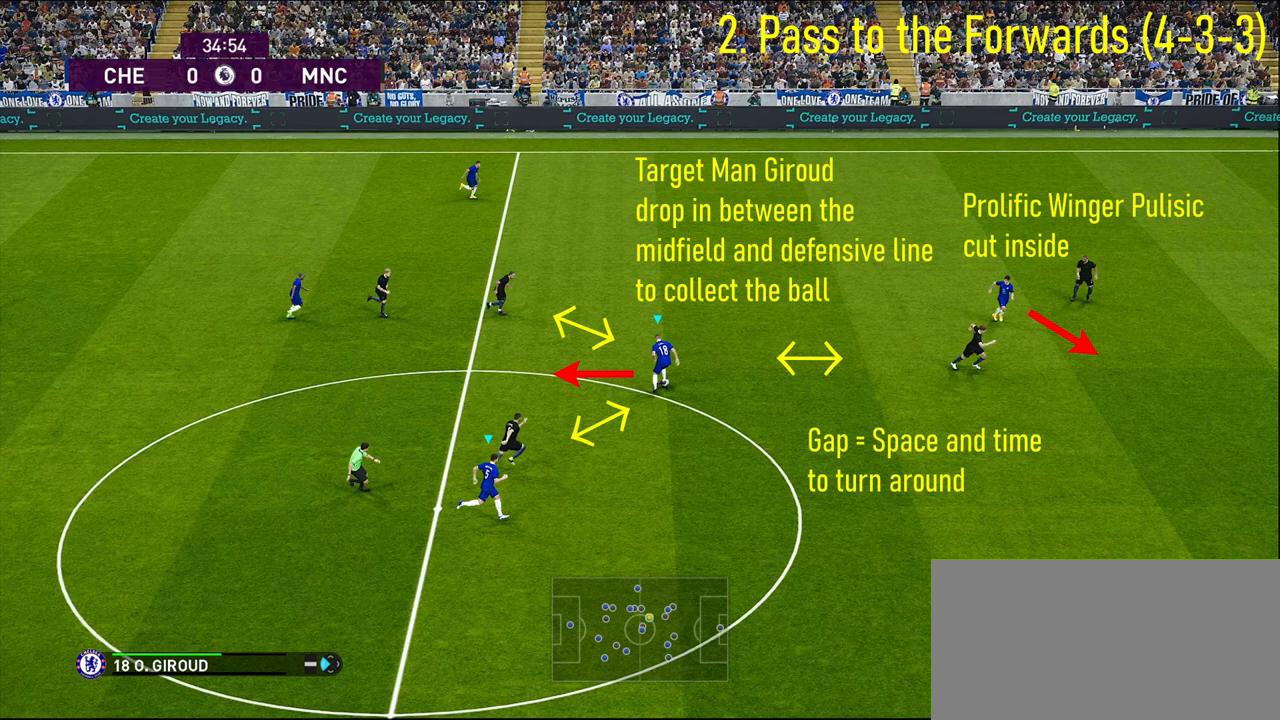
{"buttons": [], "left_stick": "right", "right_stick": "center", "events": []}
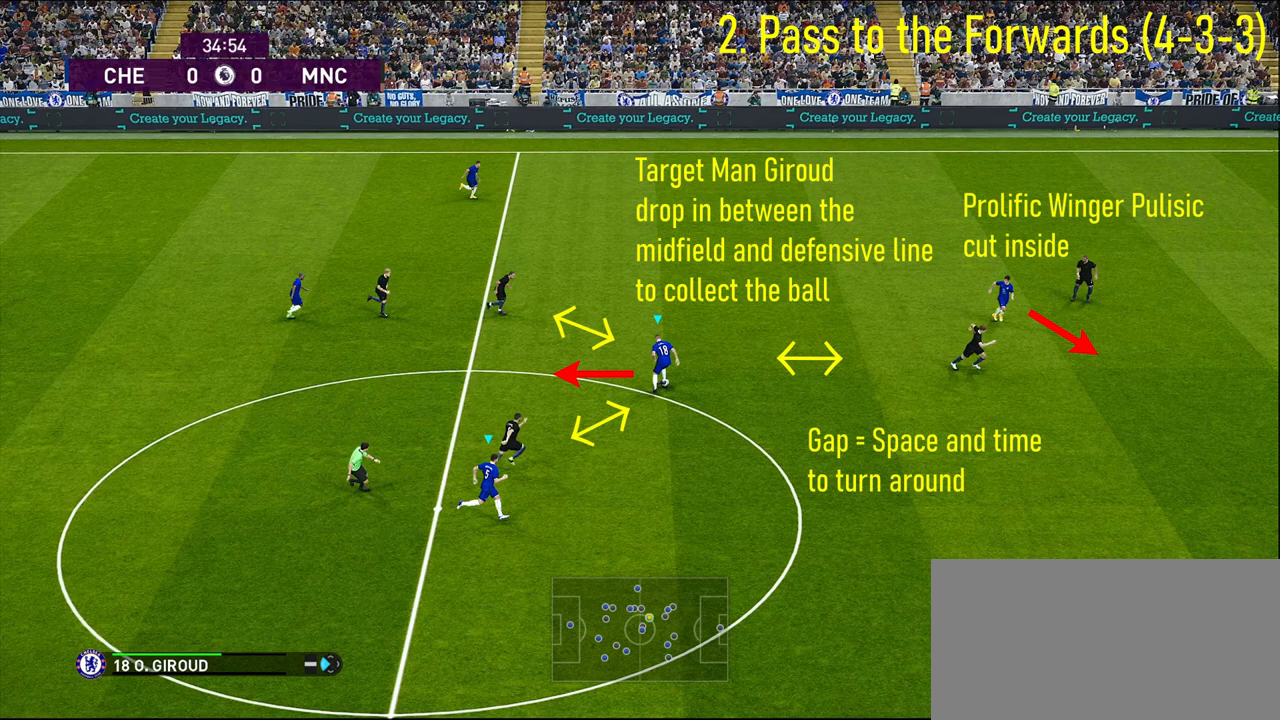
{"buttons": [], "left_stick": "right", "right_stick": "center", "events": []}
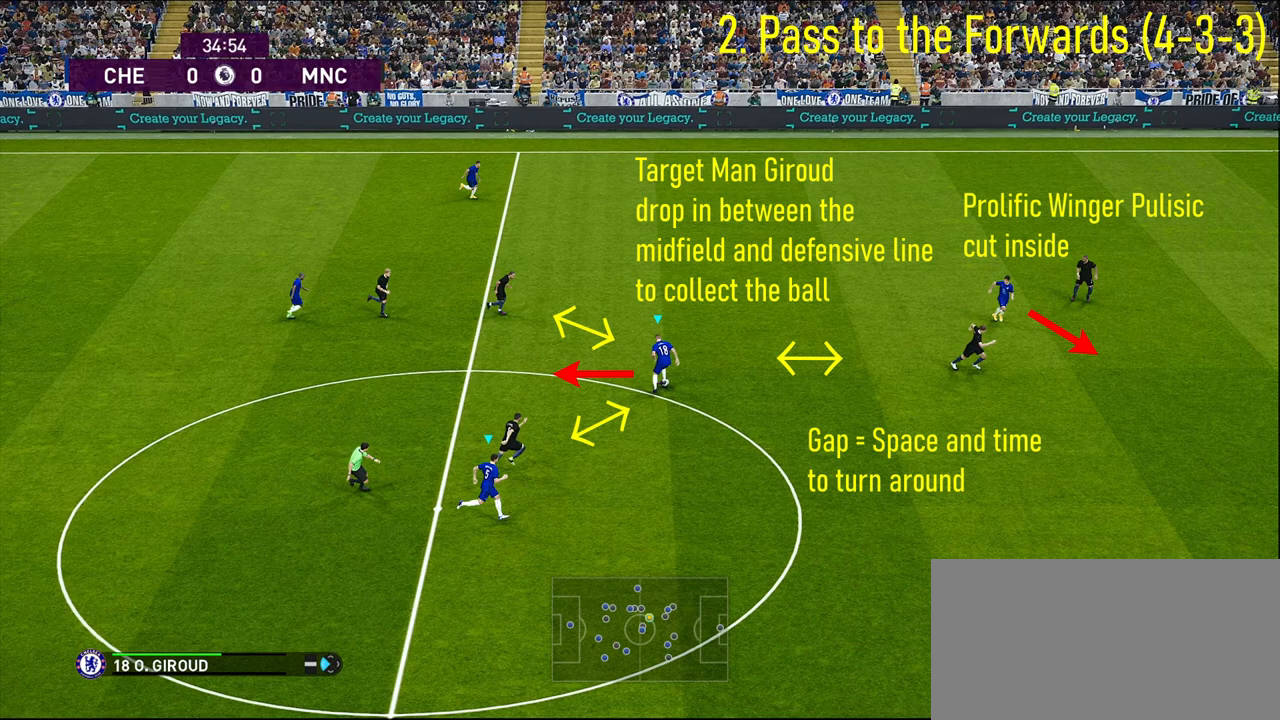
{"buttons": [], "left_stick": "right", "right_stick": "center", "events": []}
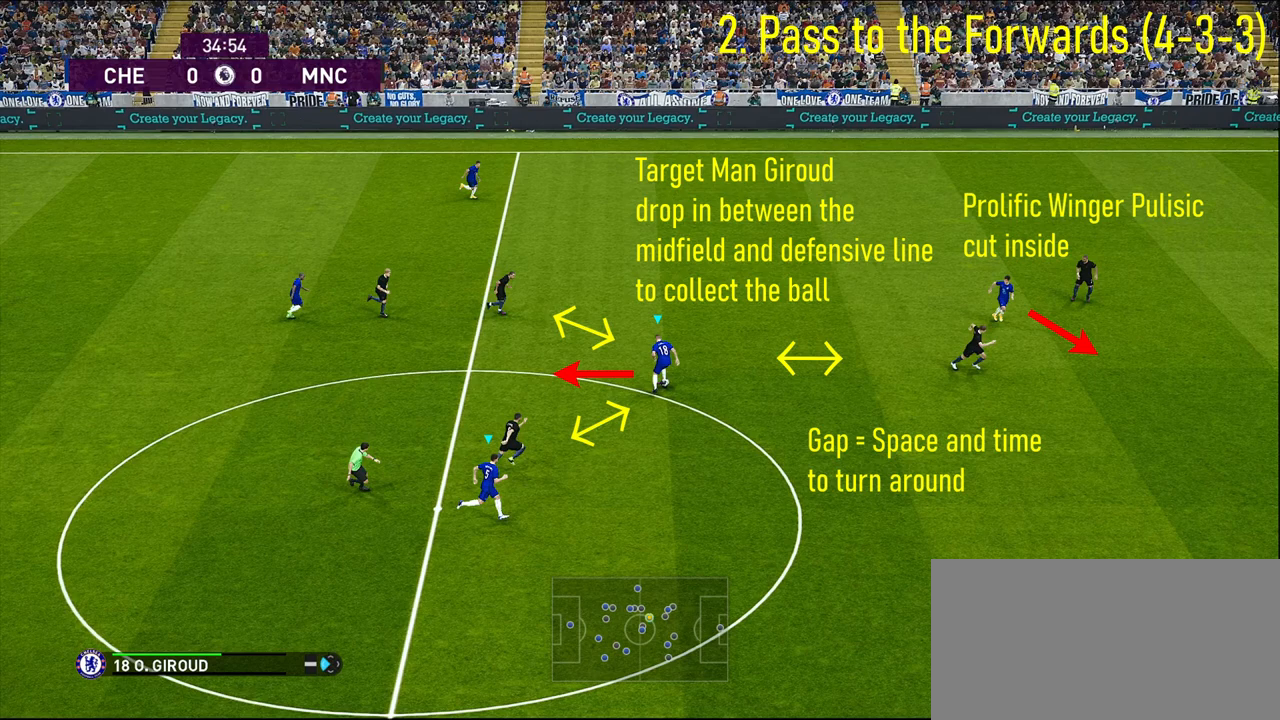
{"buttons": [], "left_stick": "right", "right_stick": "center", "events": []}
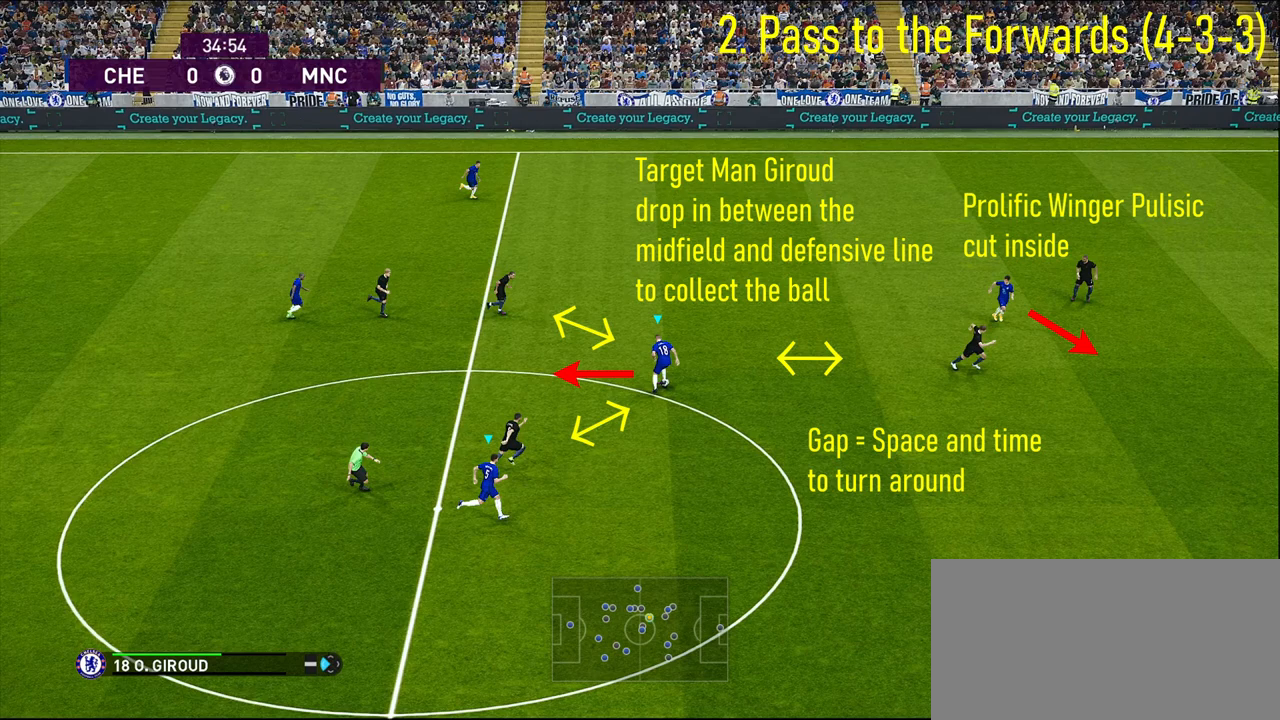
{"buttons": [], "left_stick": "right", "right_stick": "center", "events": []}
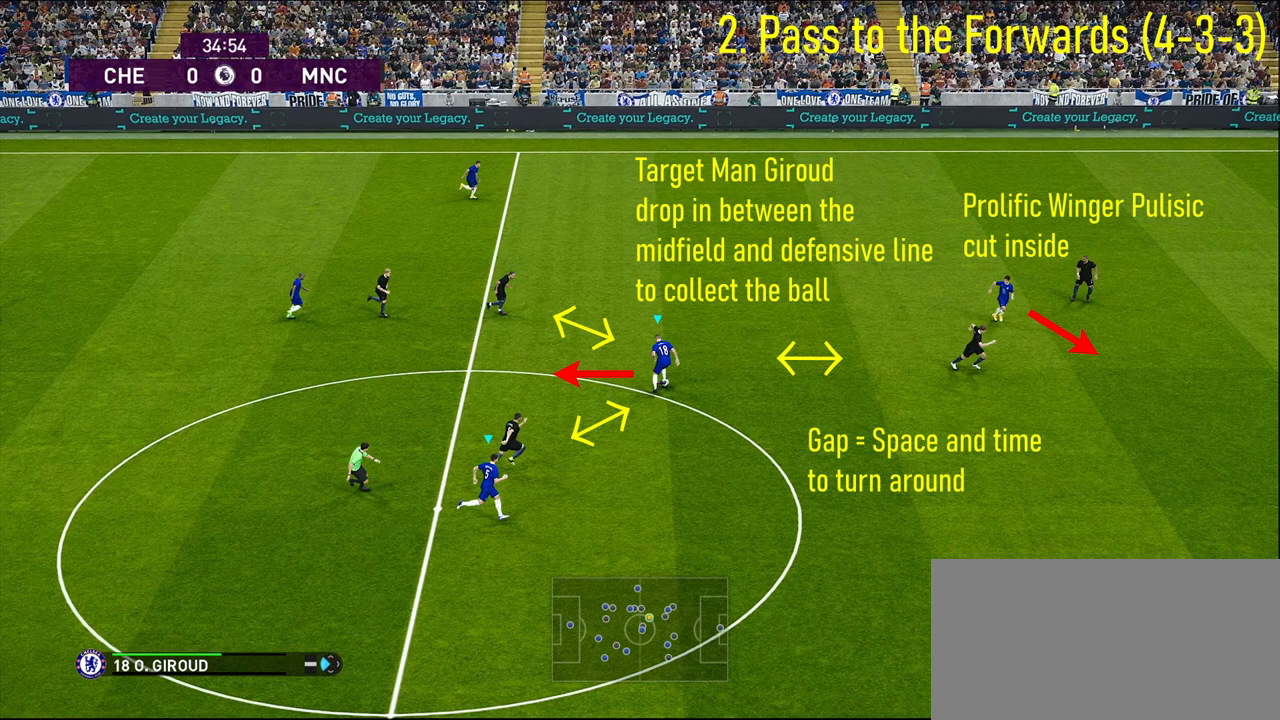
{"buttons": [], "left_stick": "right", "right_stick": "center", "events": []}
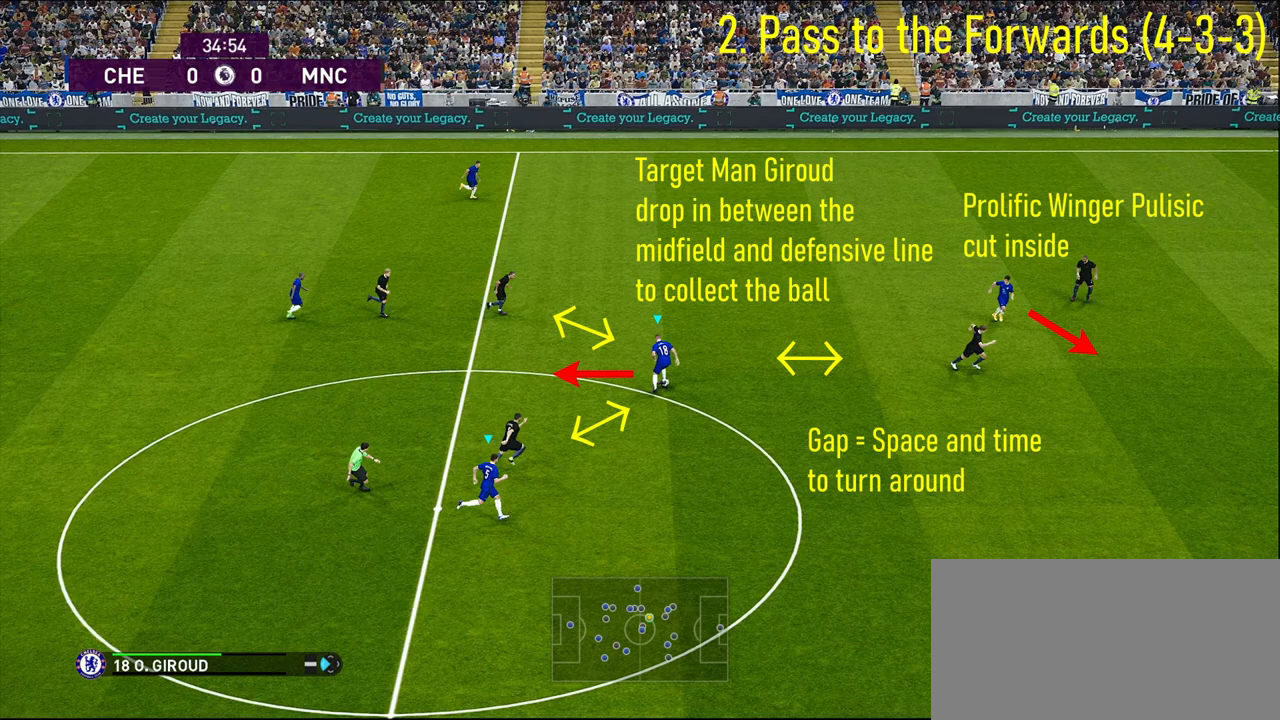
{"buttons": [], "left_stick": "right", "right_stick": "center", "events": []}
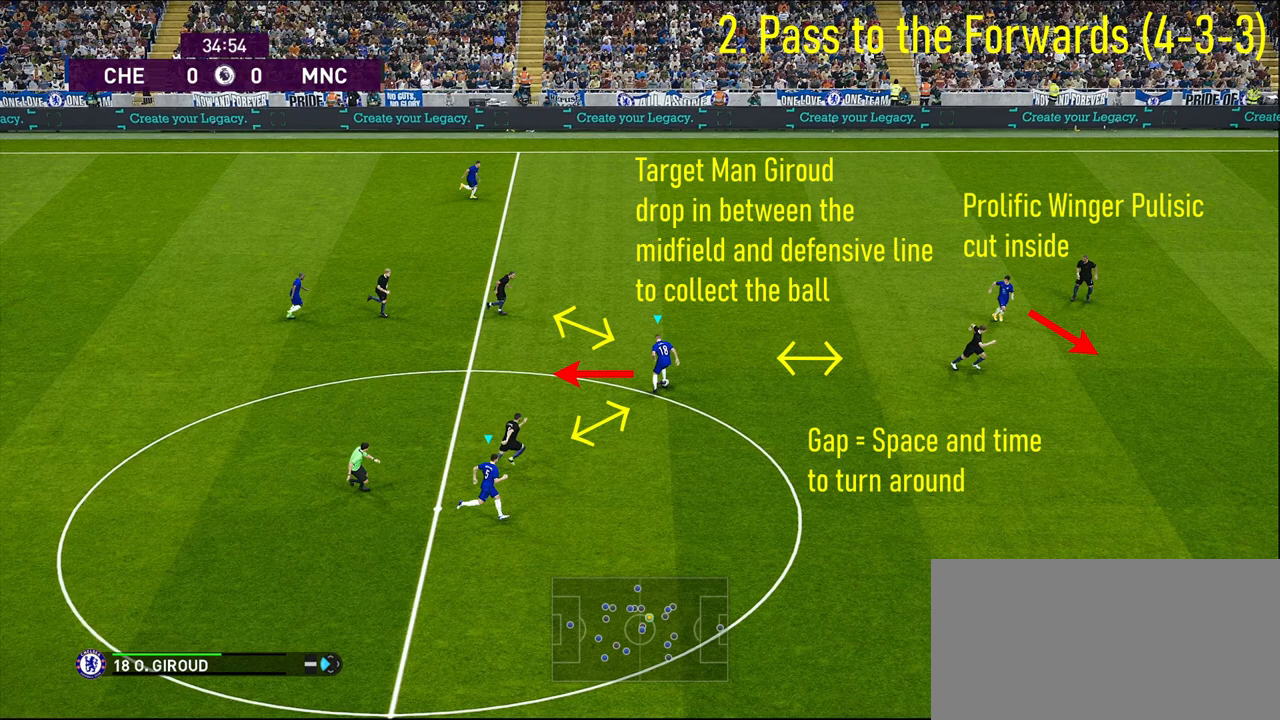
{"buttons": [], "left_stick": "right", "right_stick": "center", "events": []}
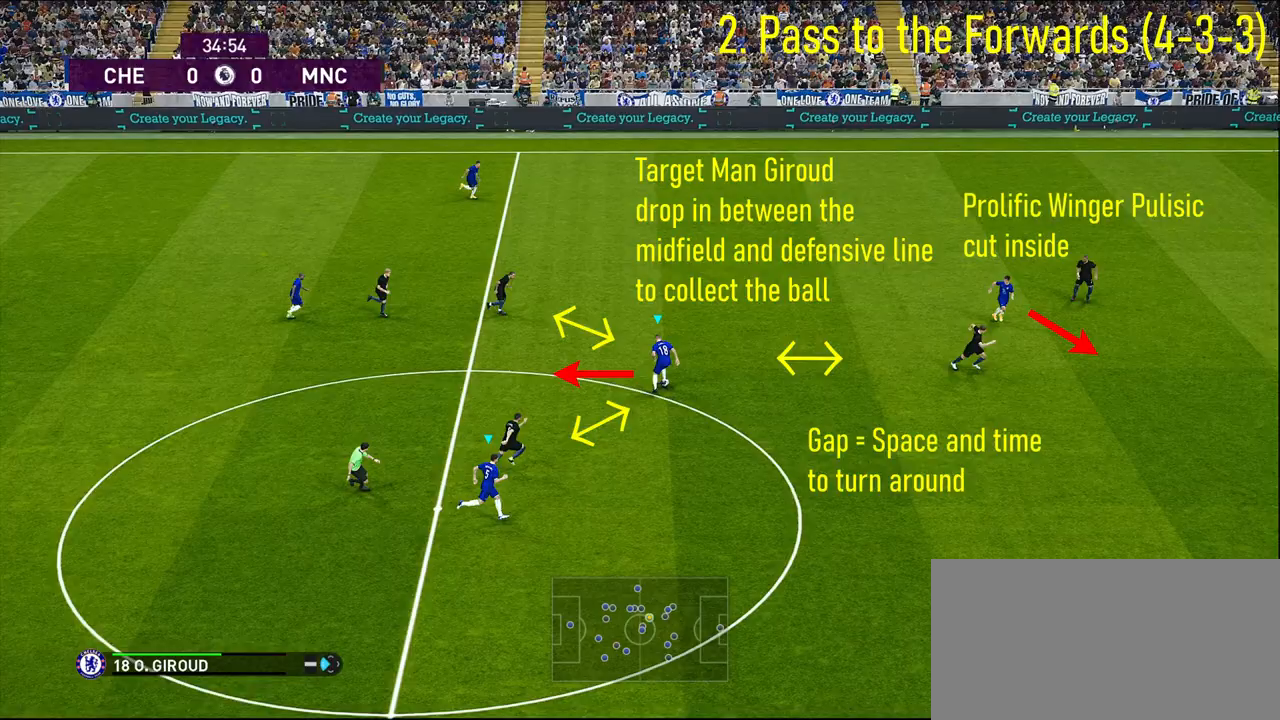
{"buttons": [], "left_stick": "right", "right_stick": "center", "events": []}
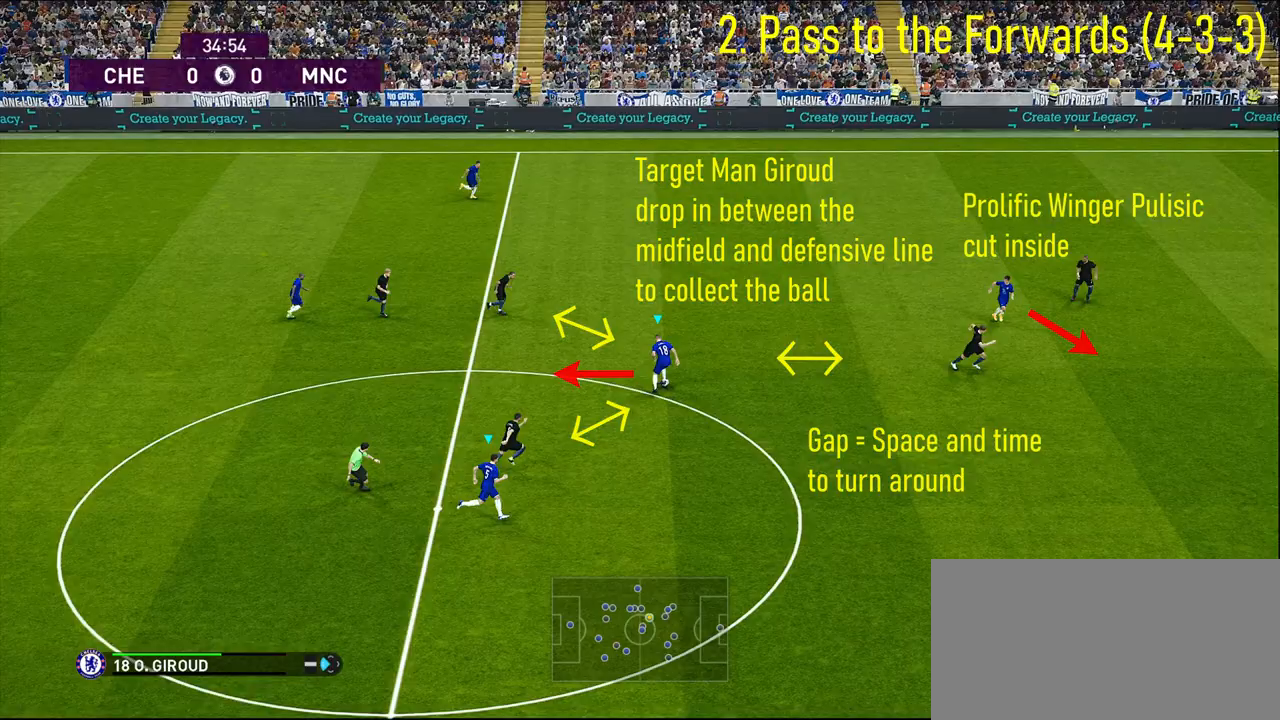
{"buttons": [], "left_stick": "right", "right_stick": "center", "events": []}
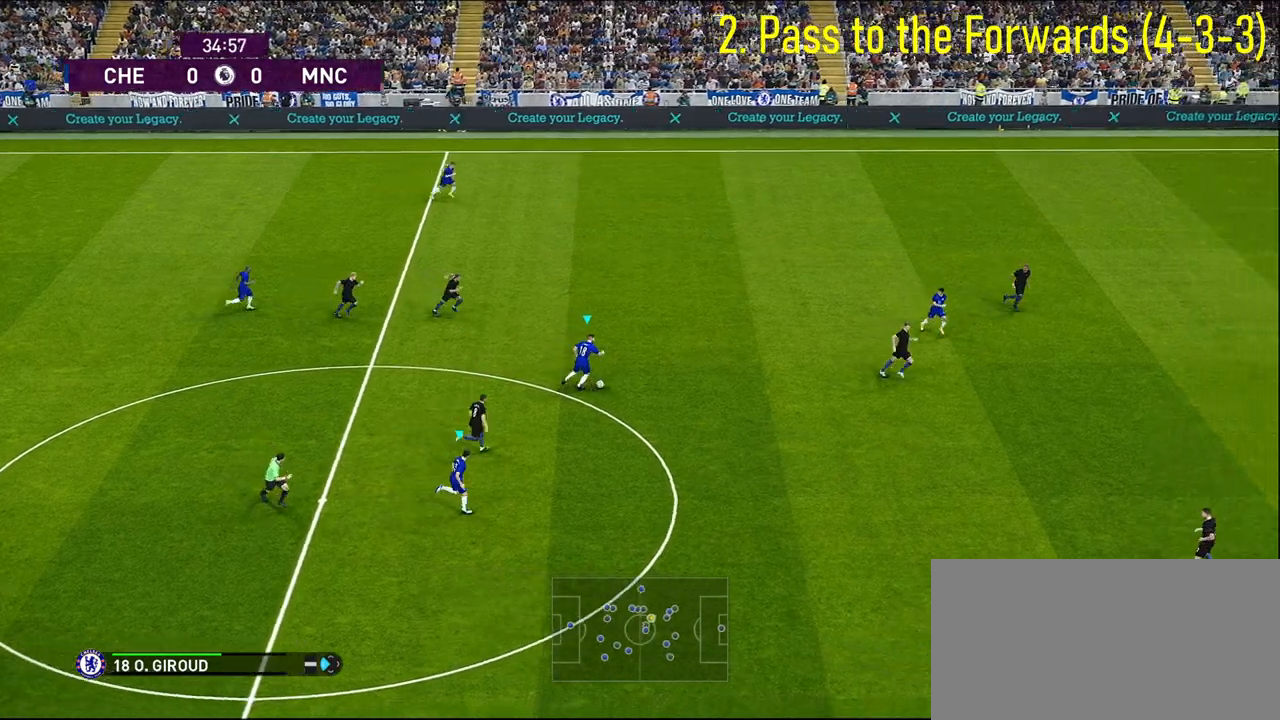
{"buttons": [], "left_stick": "right", "right_stick": "center", "events": []}
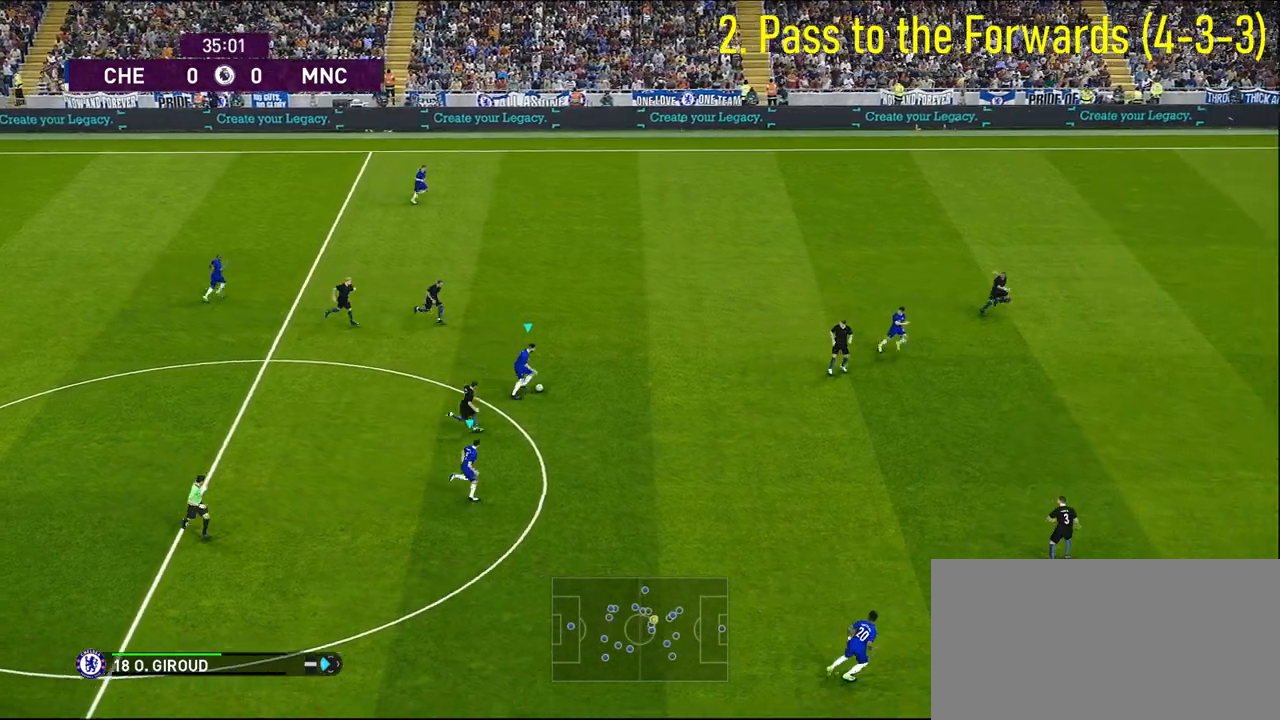
{"buttons": [], "left_stick": "right", "right_stick": "center", "events": []}
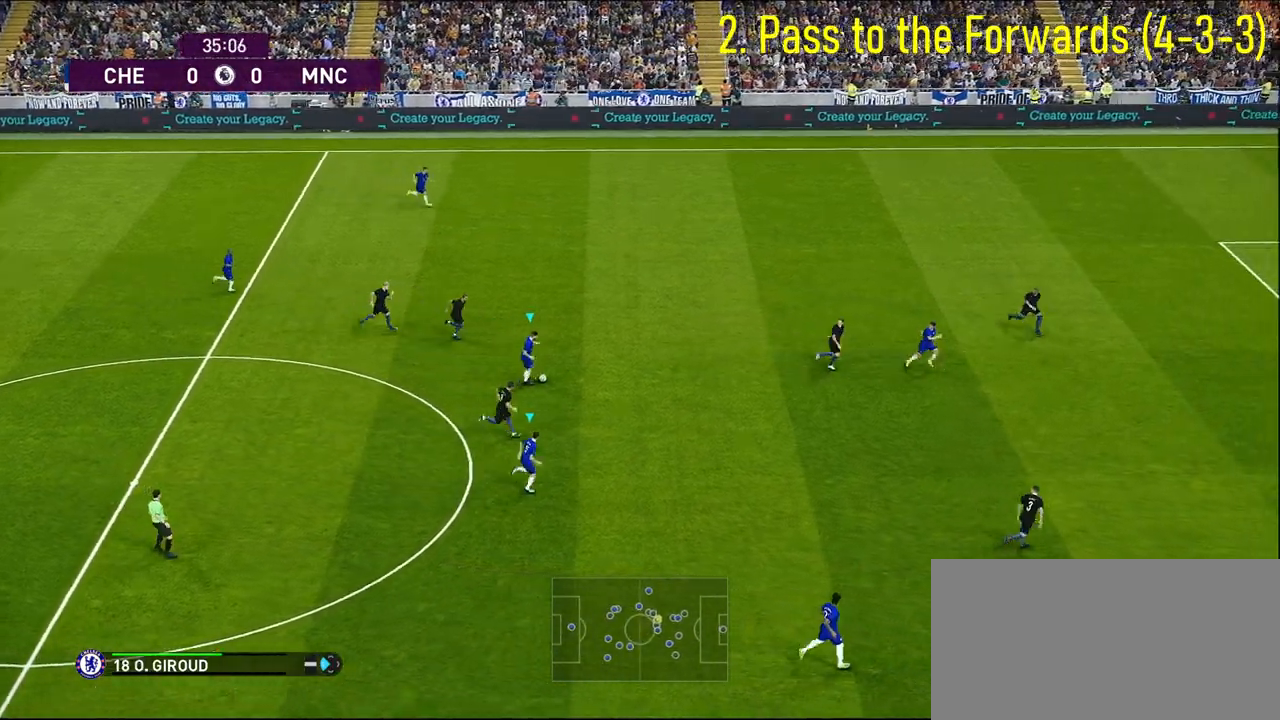
{"buttons": [], "left_stick": "down-right", "right_stick": "center", "events": [[17, "TRIANGLE", "down"], [17, "left_stick", "down-right"], [150, "TRIANGLE", "up"]]}
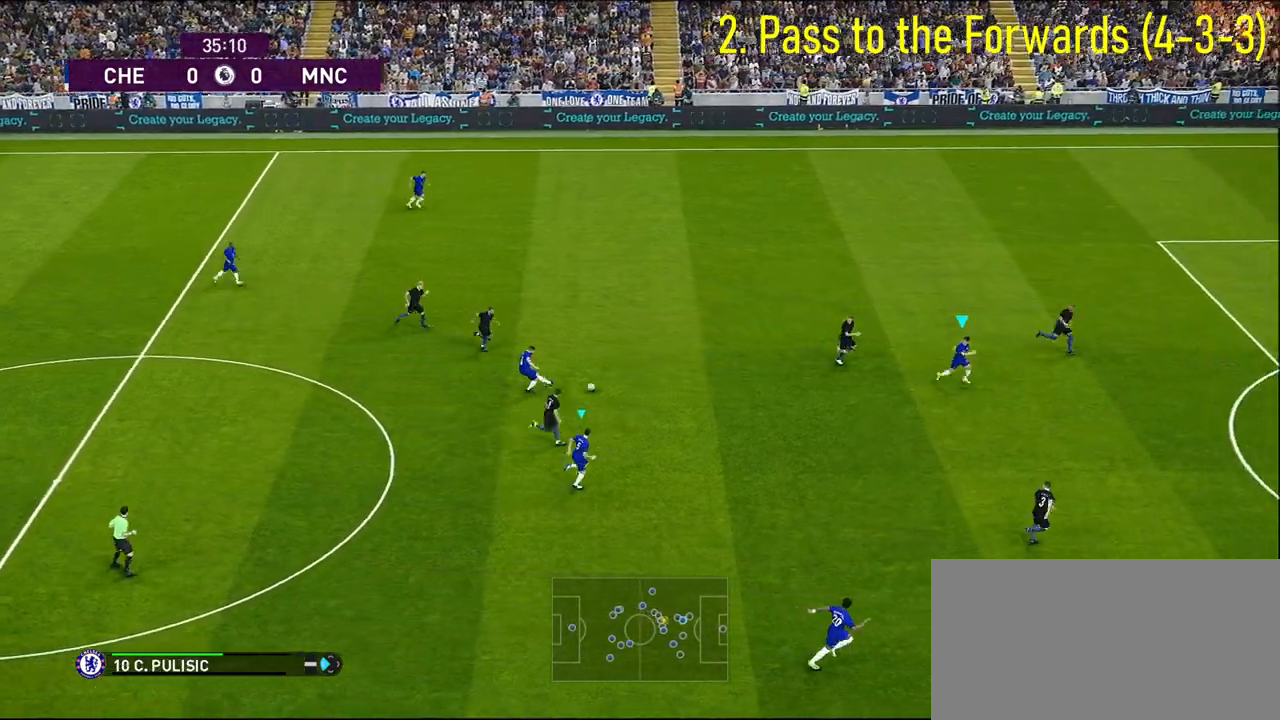
{"buttons": [], "left_stick": "down-right", "right_stick": "center", "events": []}
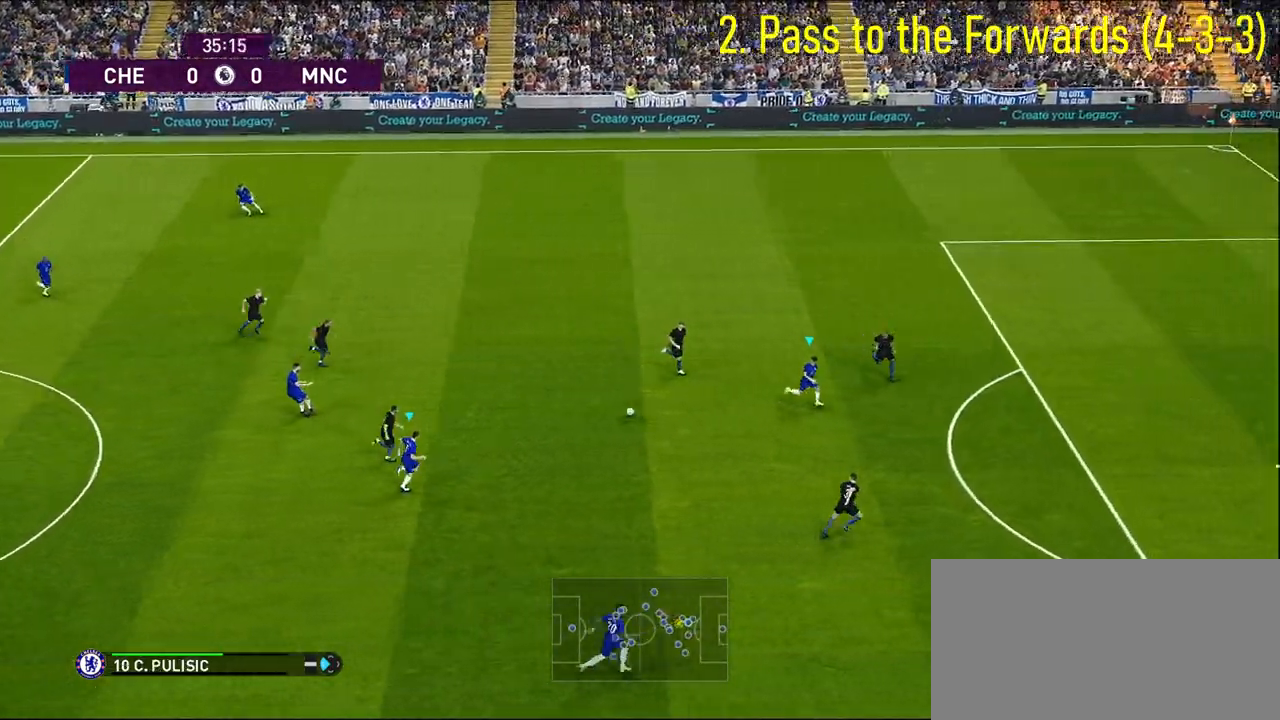
{"buttons": ["R1"], "left_stick": "down-right", "right_stick": "center", "events": [[50, "R1", "down"]]}
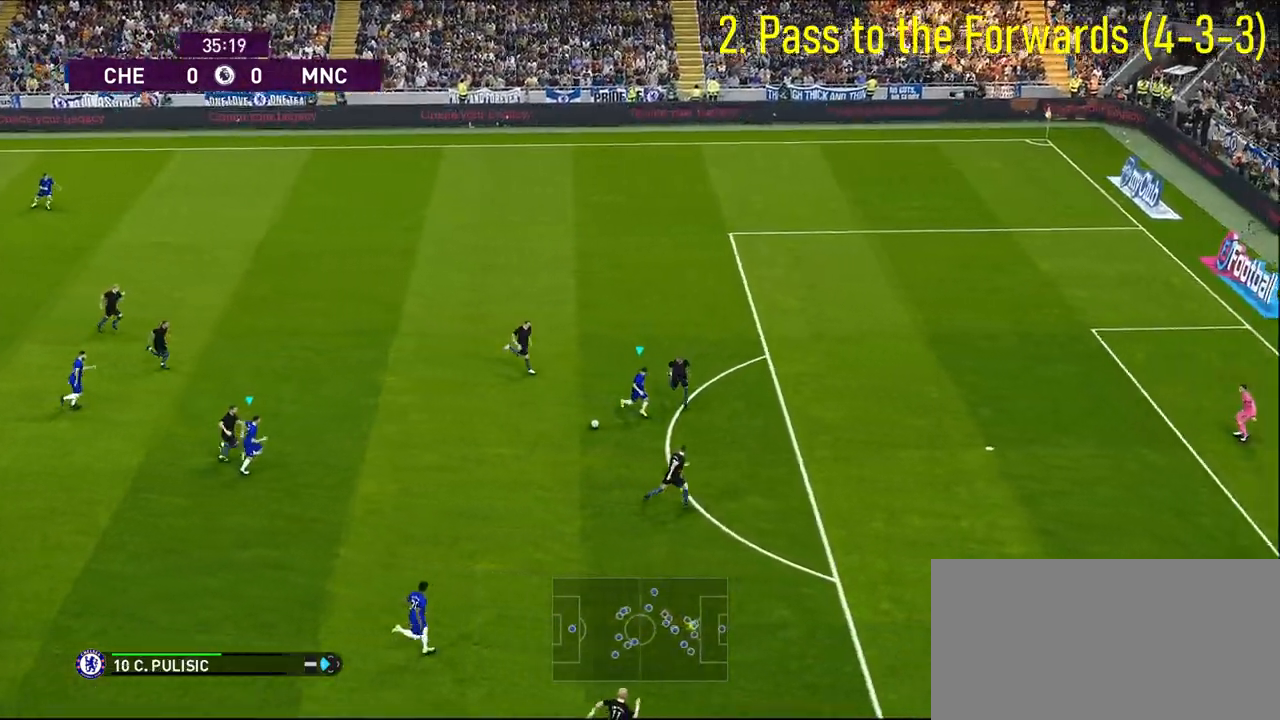
{"buttons": [], "left_stick": "down-right", "right_stick": "center", "events": [[267, "R1", "up"], [367, "SQUARE", "down"], [467, "SQUARE", "up"]]}
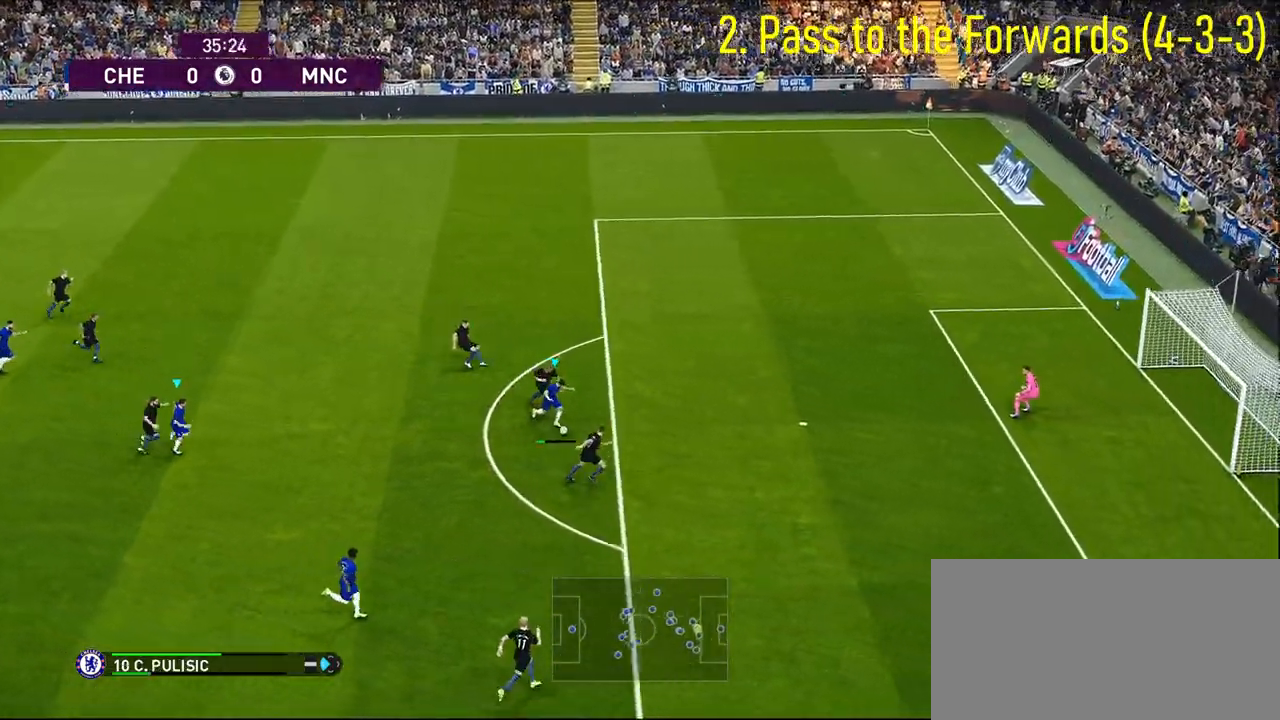
{"buttons": [], "left_stick": "down-right", "right_stick": "center", "events": []}
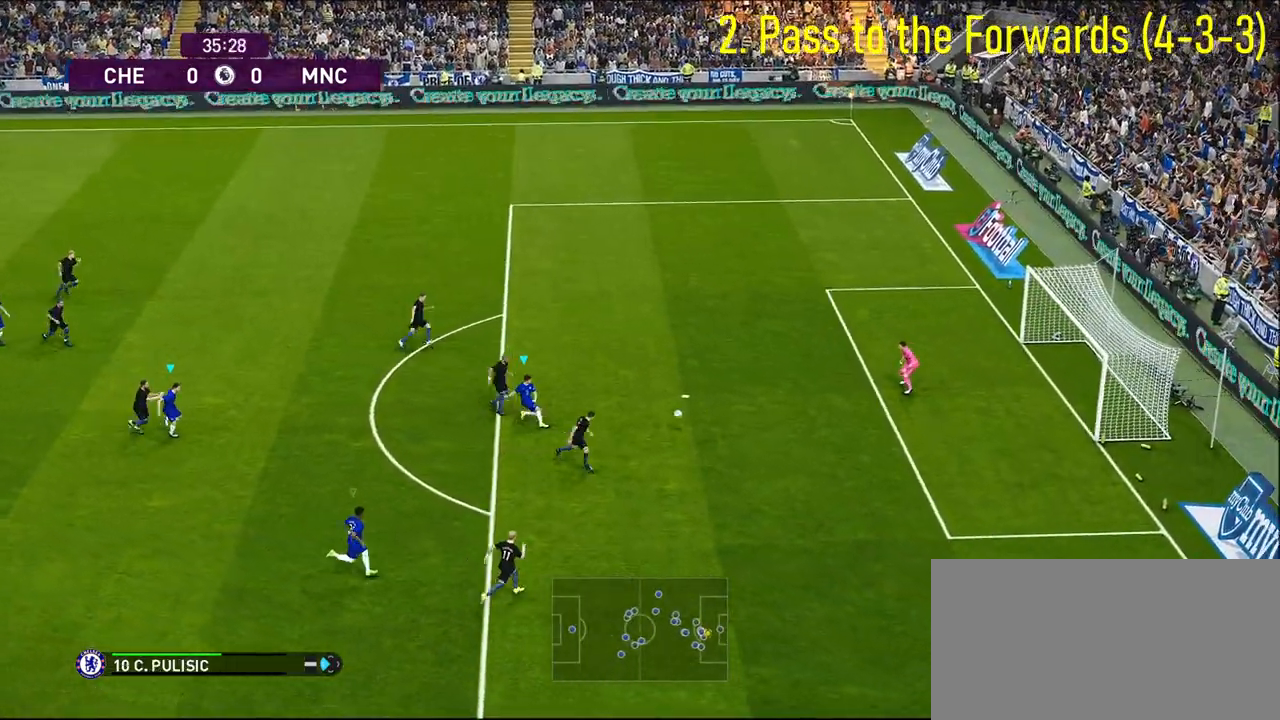
{"buttons": [], "left_stick": "center", "right_stick": "center", "events": [[300, "left_stick", "center"]]}
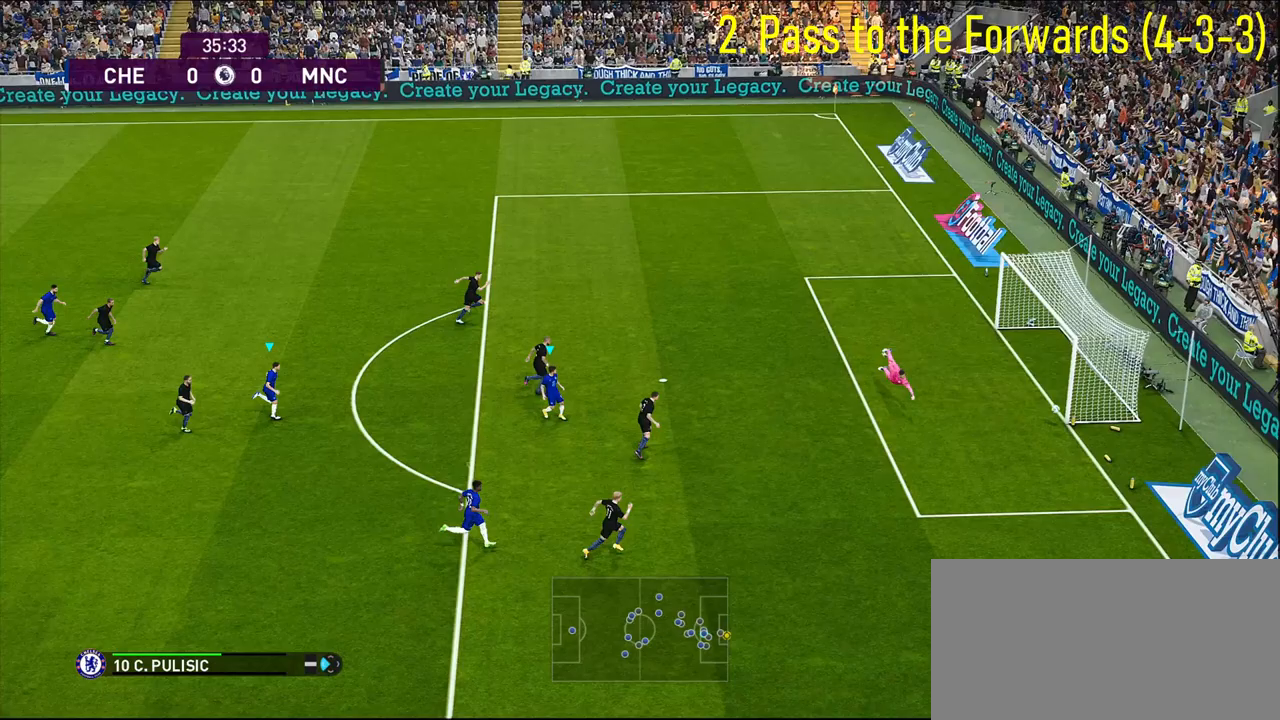
{"buttons": [], "left_stick": "center", "right_stick": "center", "events": []}
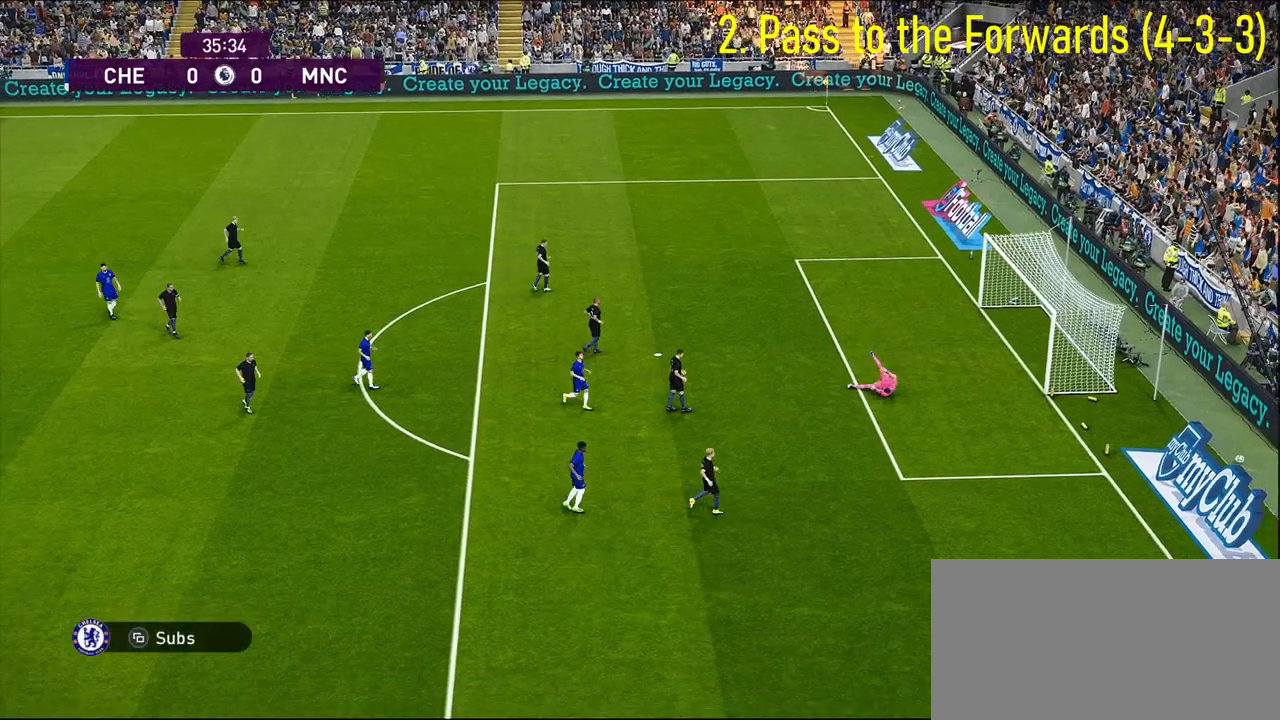
{"buttons": [], "left_stick": "center", "right_stick": "center", "events": []}
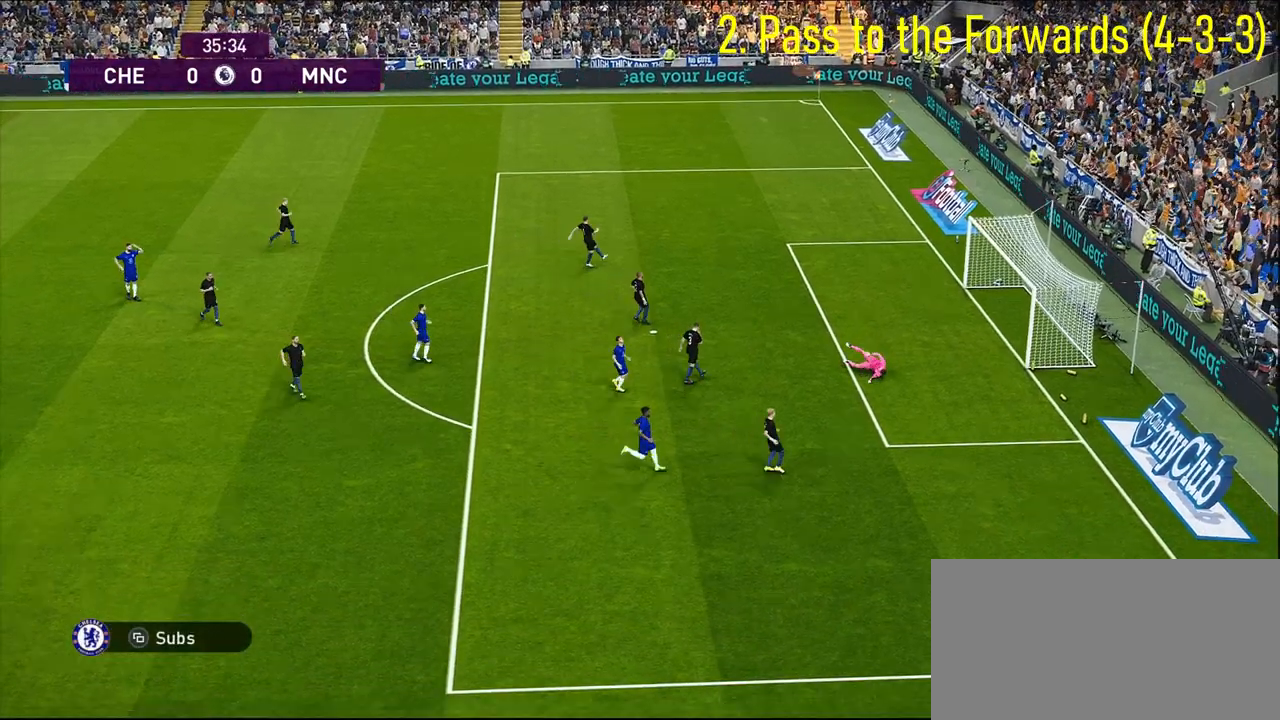
{"buttons": [], "left_stick": "center", "right_stick": "center", "events": []}
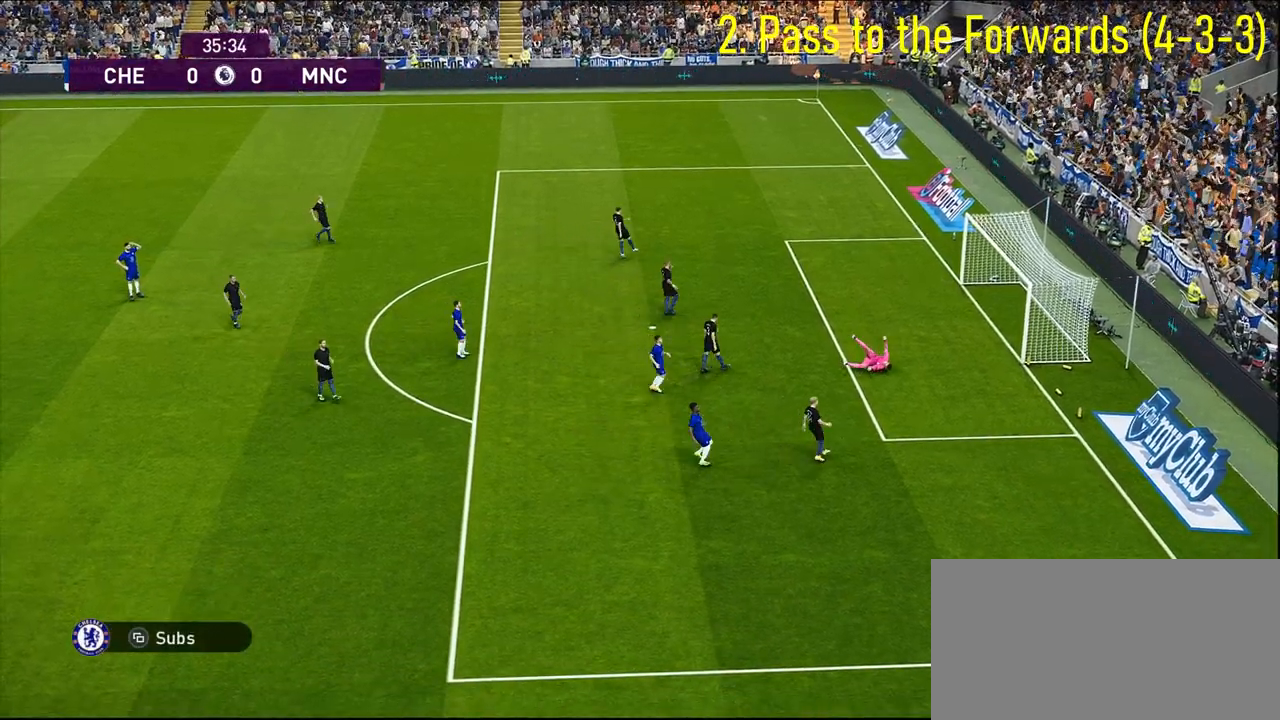
{"buttons": [], "left_stick": "center", "right_stick": "center", "events": []}
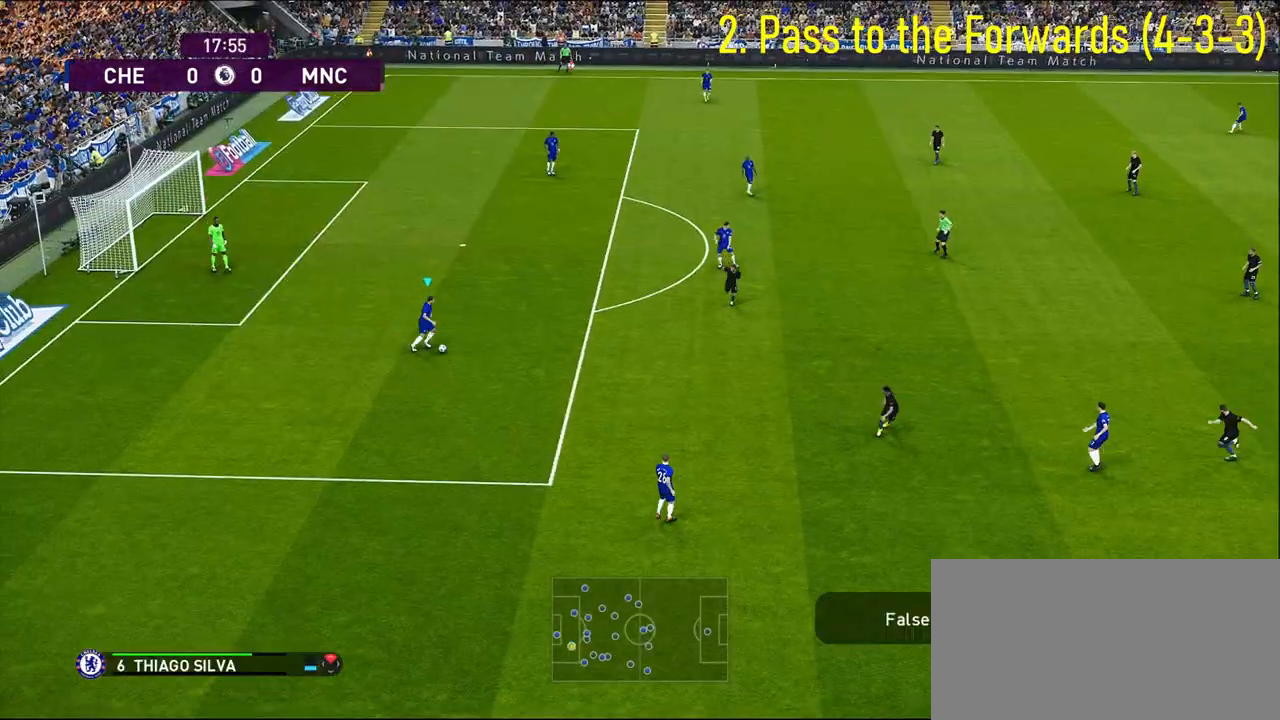
{"buttons": ["CROSS"], "left_stick": "up-right", "right_stick": "center", "events": [[367, "left_stick", "up-right"], [500, "CROSS", "down"]]}
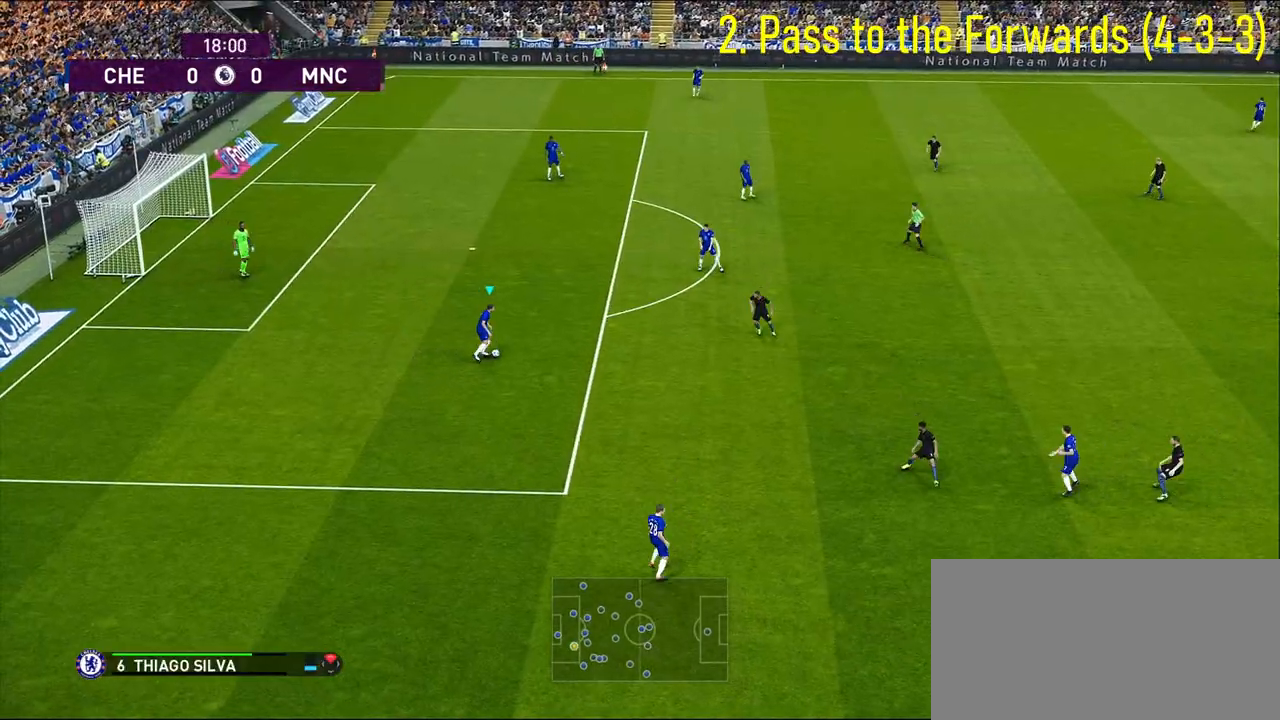
{"buttons": [], "left_stick": "up-right", "right_stick": "center", "events": [[100, "CROSS", "up"]]}
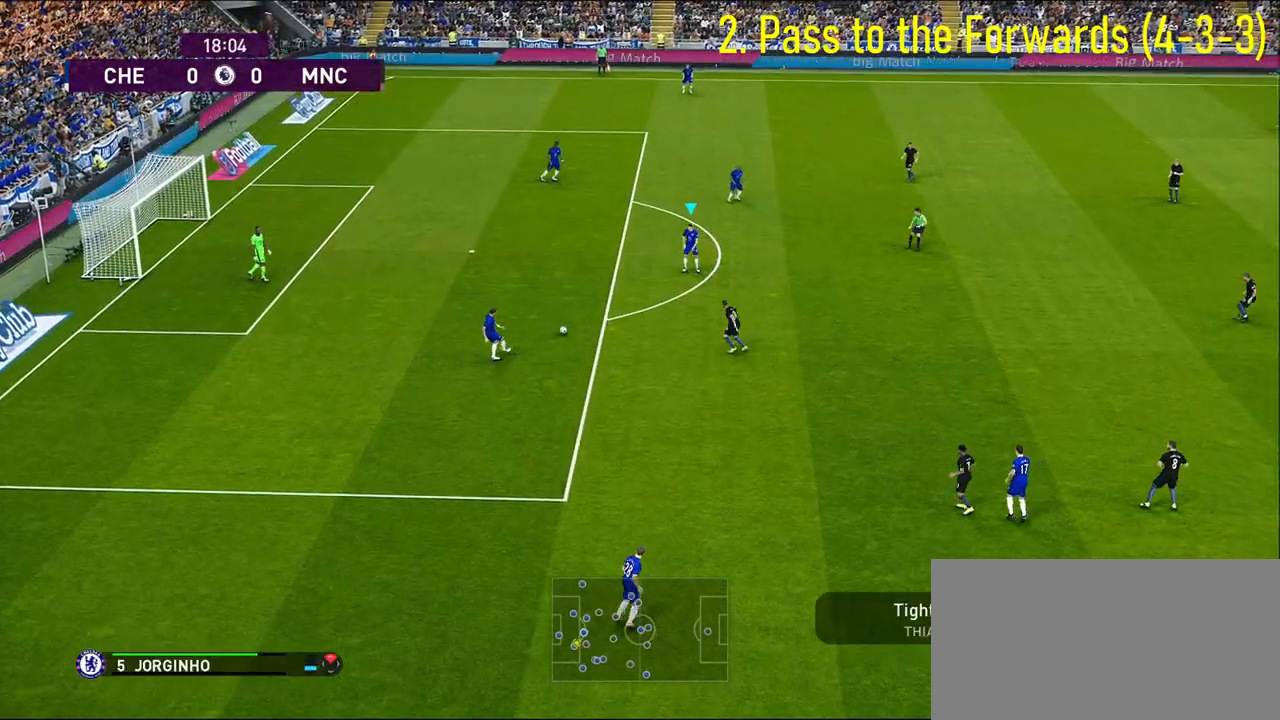
{"buttons": [], "left_stick": "up-right", "right_stick": "center", "events": [[233, "left_stick", "center"], [417, "left_stick", "up-right"]]}